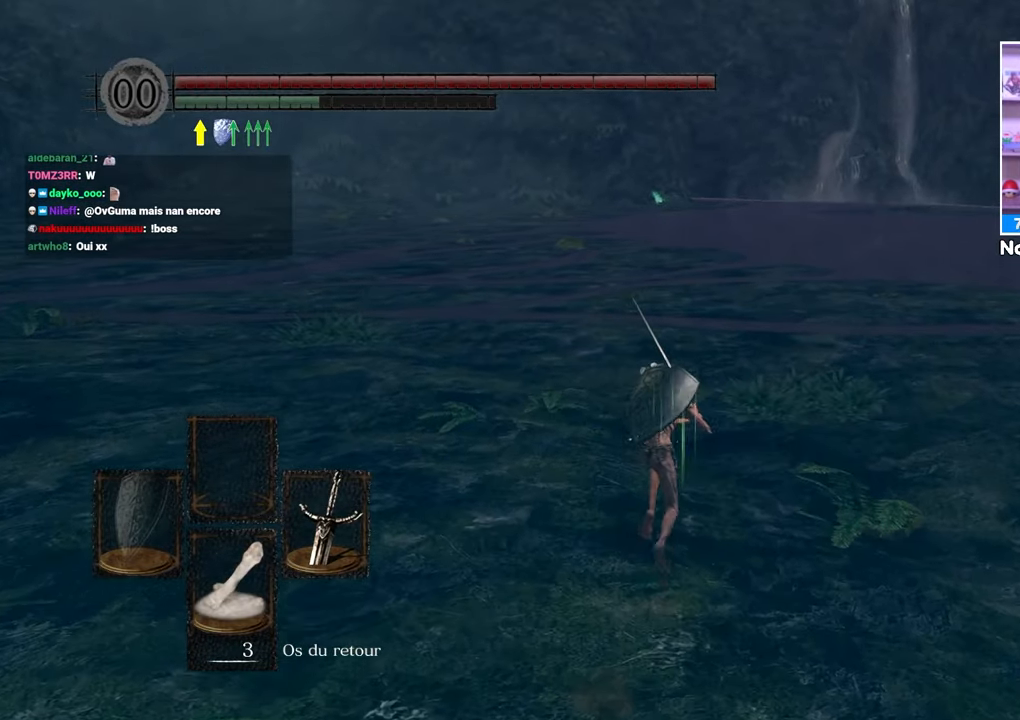
Gameplay with a controller (Xbox layout); each line is a JSON object with the inputs held at the frame after it (dt_ms = milliseconds from this image to that frame). "button_events" lists button changes between this image and that frame as [ms after this image, input, new state], when the widget could be followed in between (sticks are given only as held states). Not read: L3 R3.
{"dt_ms": 500, "buttons": ["B"], "left_stick": "up", "right_stick": "center", "button_events": []}
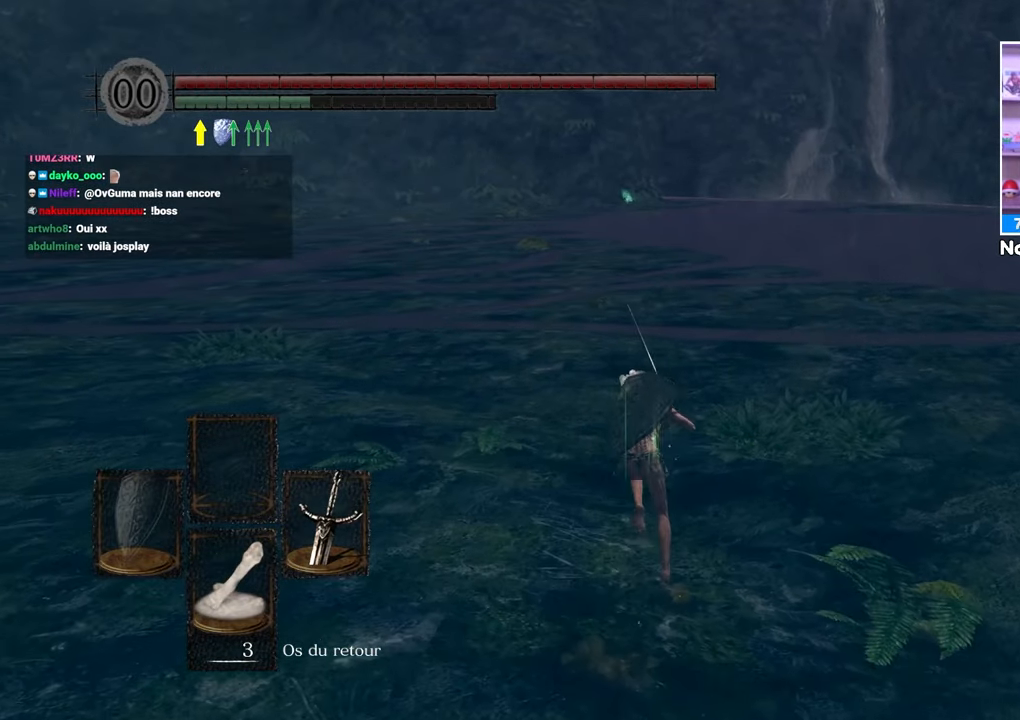
{"dt_ms": 500, "buttons": ["B"], "left_stick": "up", "right_stick": "center", "button_events": []}
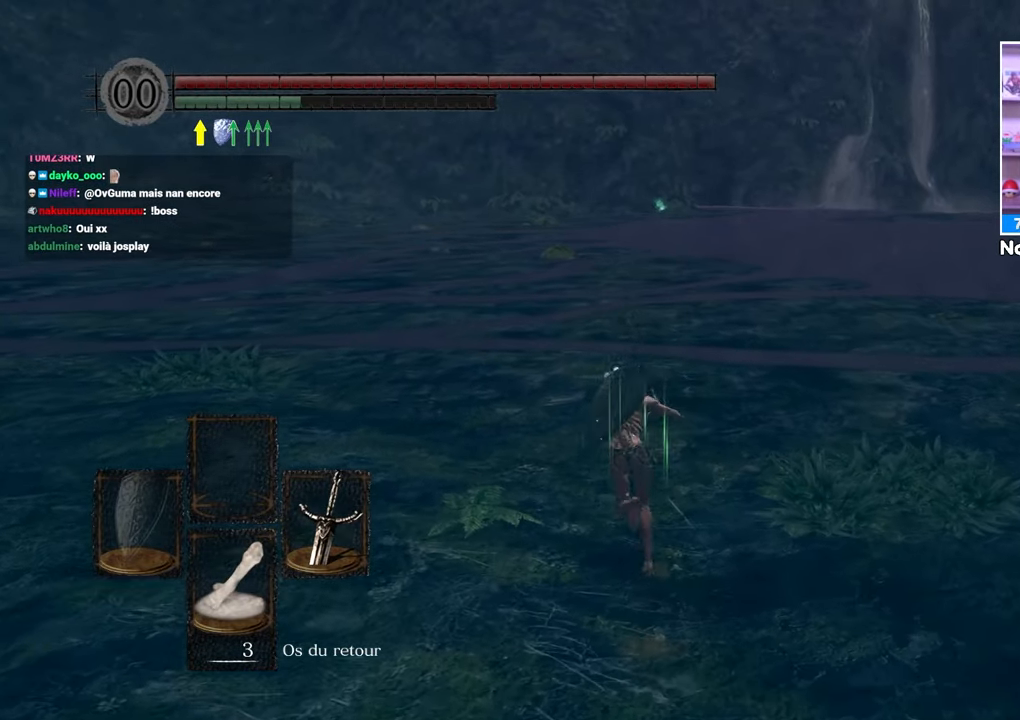
{"dt_ms": 500, "buttons": ["B"], "left_stick": "up", "right_stick": "center", "button_events": []}
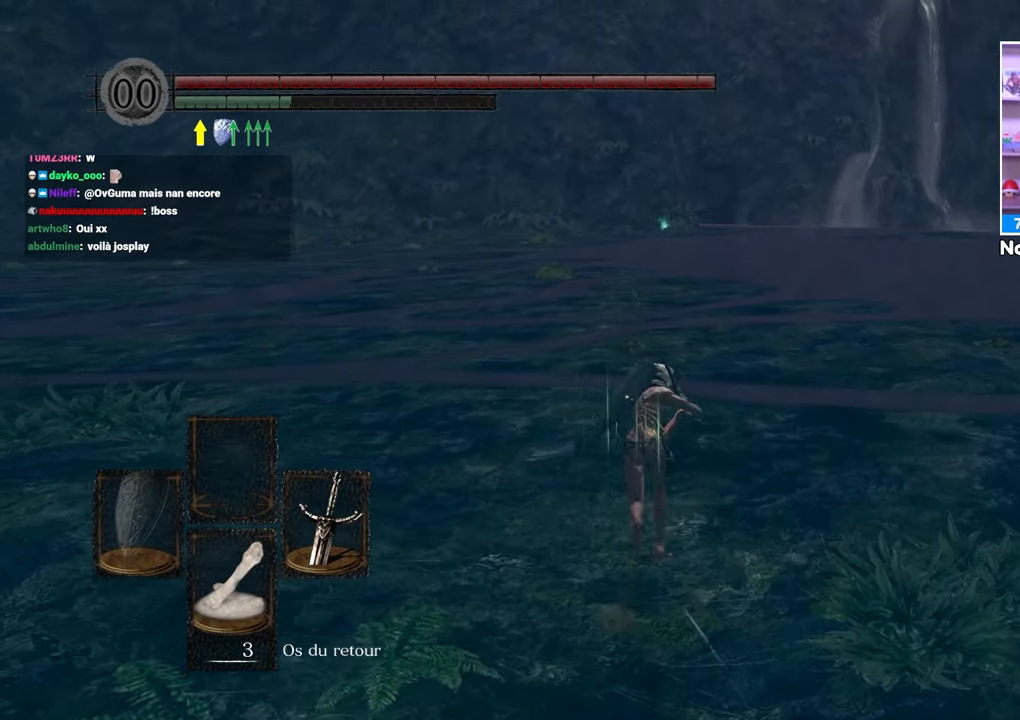
{"dt_ms": 500, "buttons": ["B"], "left_stick": "up", "right_stick": "center", "button_events": []}
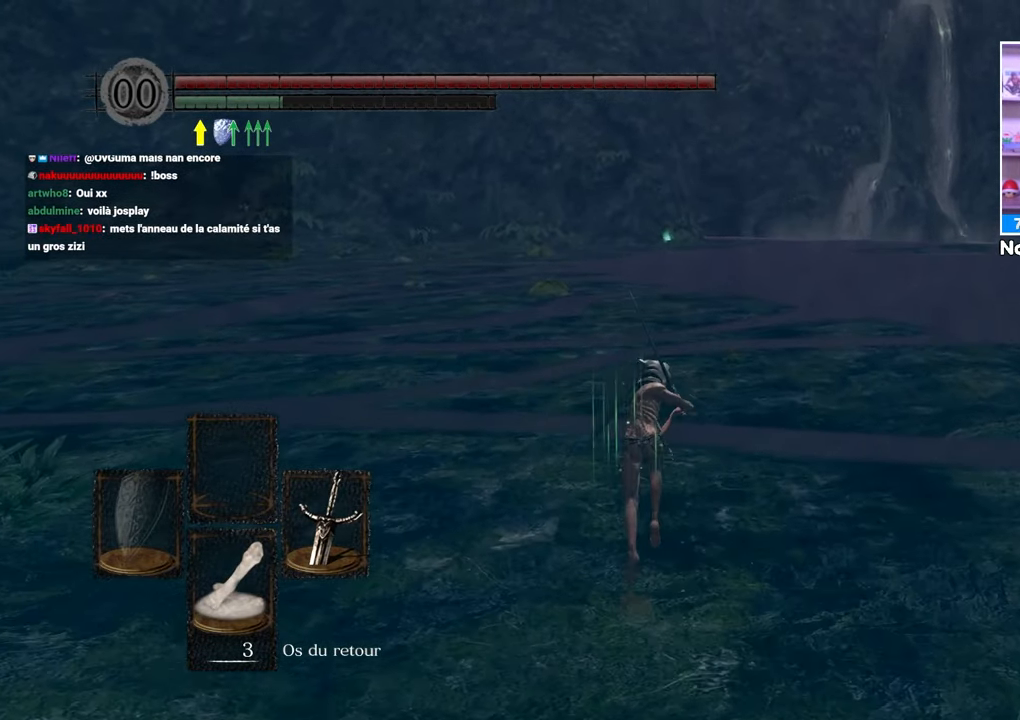
{"dt_ms": 1000, "buttons": ["B"], "left_stick": "up", "right_stick": "center"}
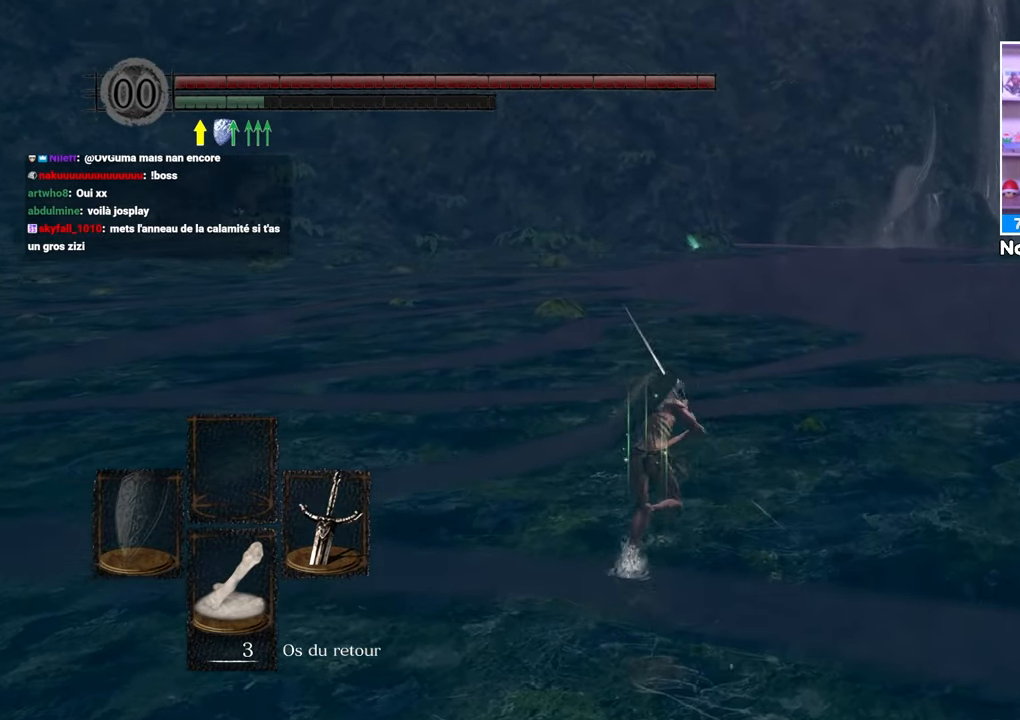
{"dt_ms": 500, "buttons": ["B"], "left_stick": "up", "right_stick": "center", "button_events": []}
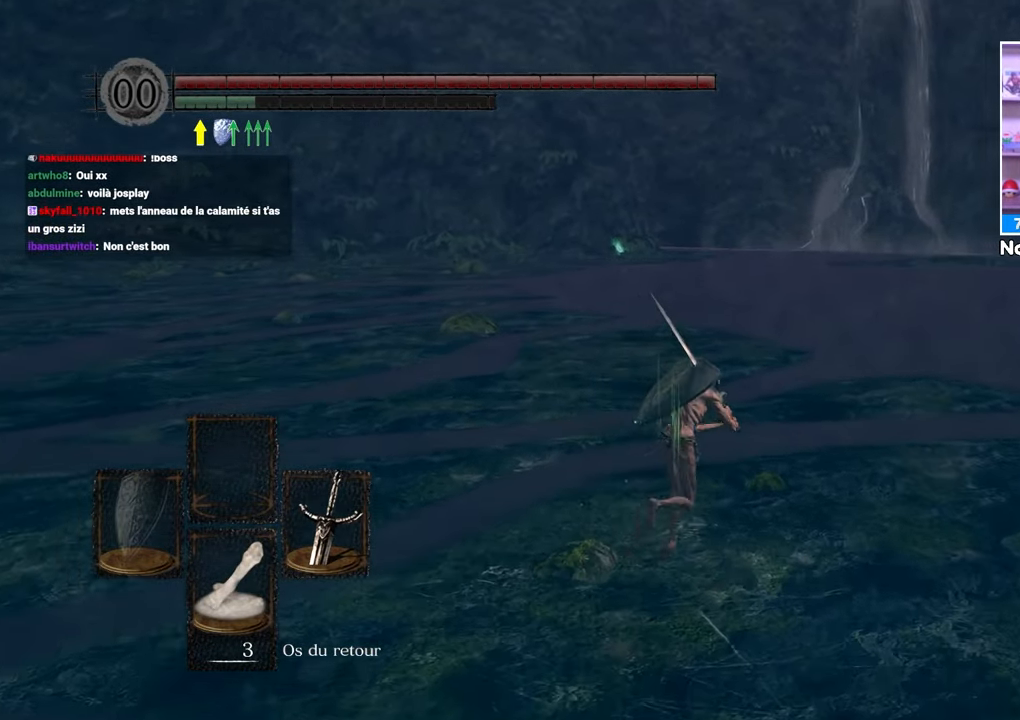
{"dt_ms": 500, "buttons": ["B"], "left_stick": "up", "right_stick": "center", "button_events": []}
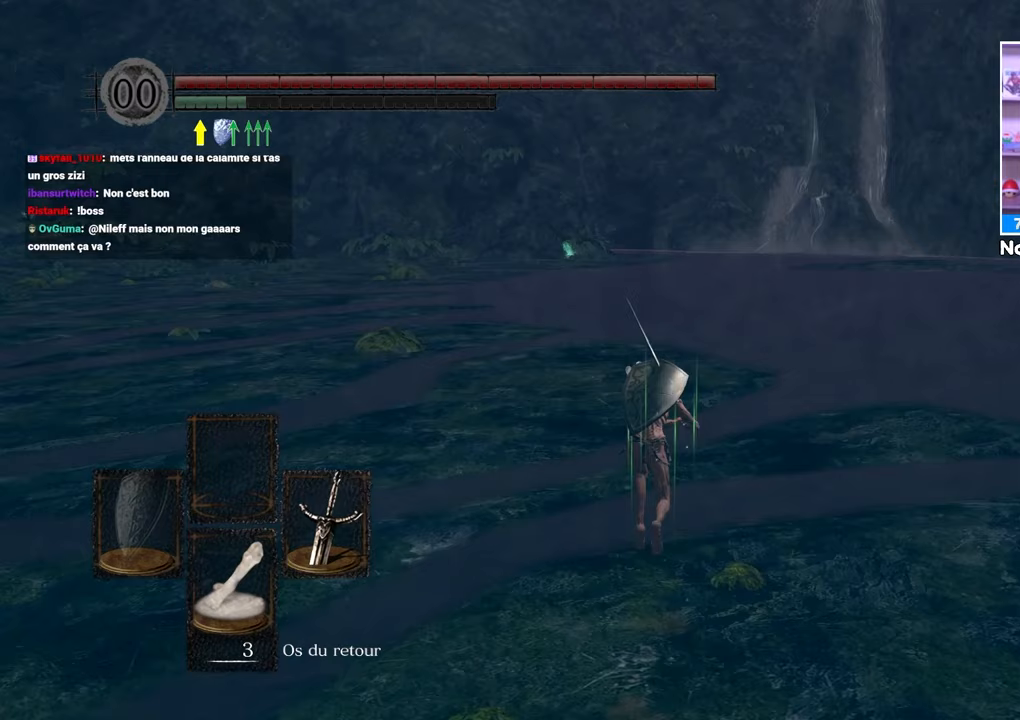
{"dt_ms": 500, "buttons": ["B"], "left_stick": "up", "right_stick": "left", "button_events": []}
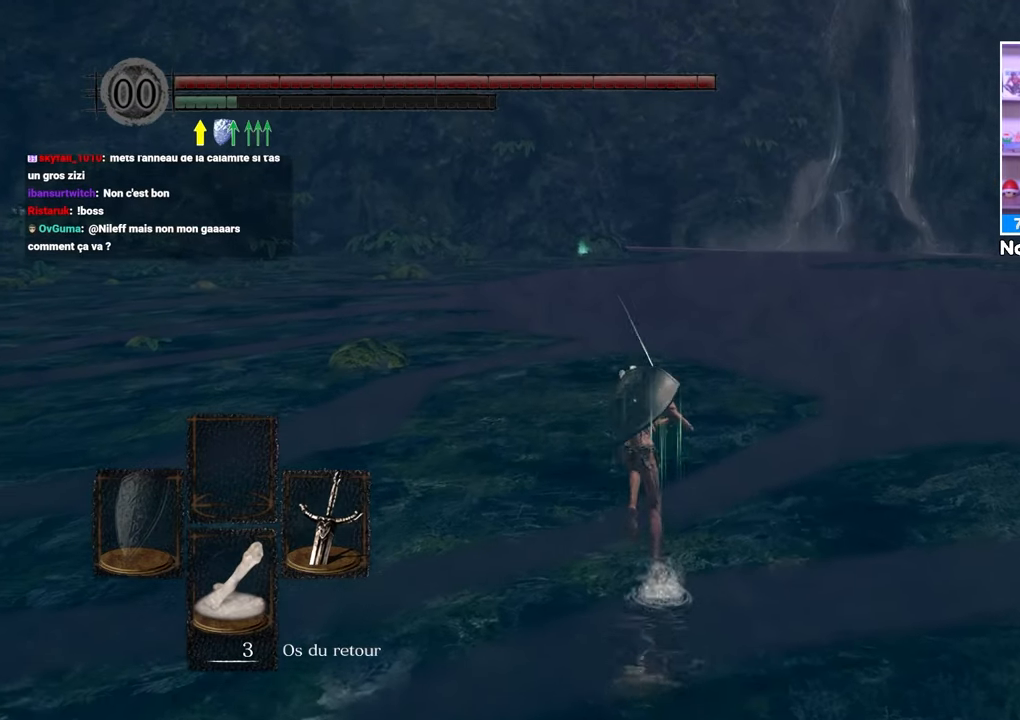
{"dt_ms": 500, "buttons": ["B"], "left_stick": "up", "right_stick": "center", "button_events": []}
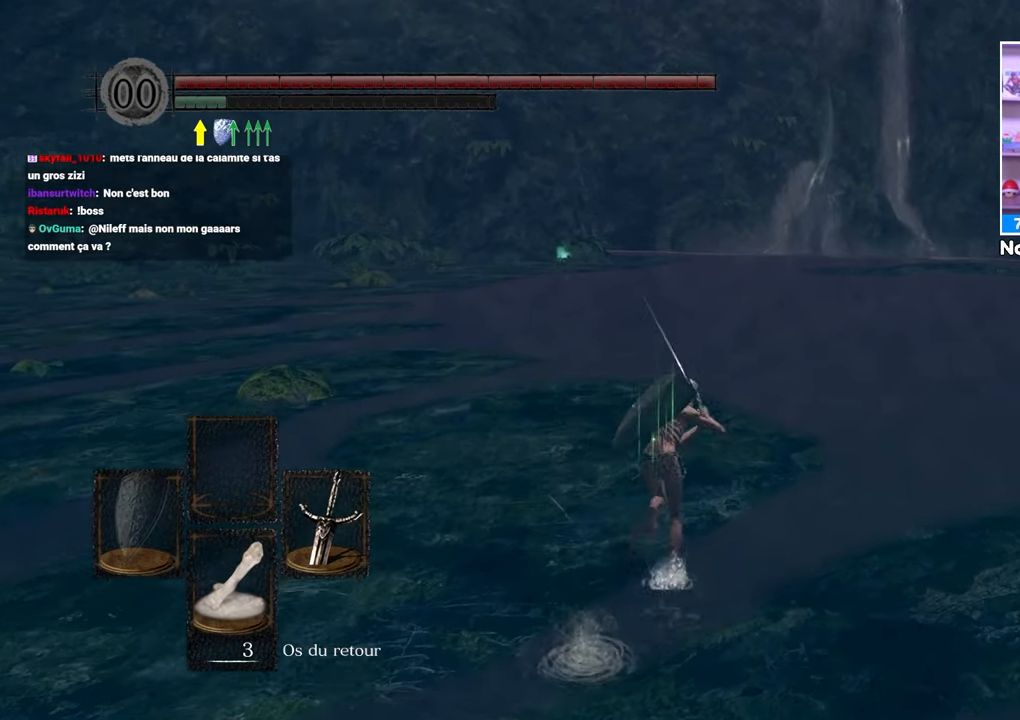
{"dt_ms": 1000, "buttons": ["A", "B"], "left_stick": "up", "right_stick": "center", "button_events": [[967, "A", "down"]]}
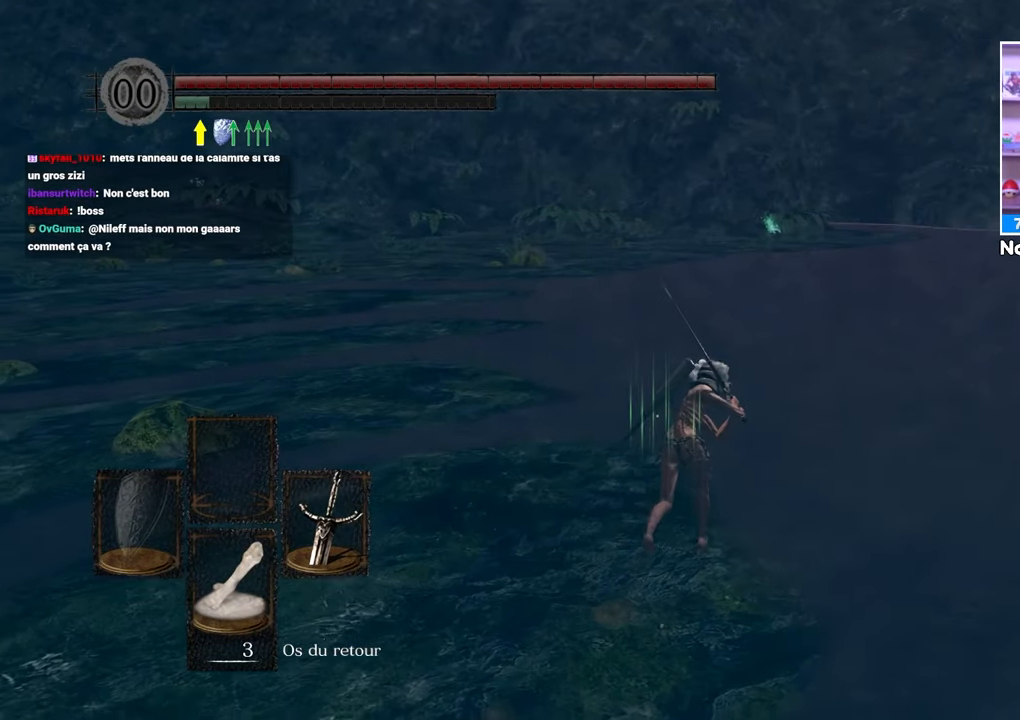
{"dt_ms": 500, "buttons": ["DPAD_DOWN"], "left_stick": "up", "right_stick": "center", "button_events": [[167, "A", "up"], [250, "B", "up"], [400, "DPAD_DOWN", "down"]]}
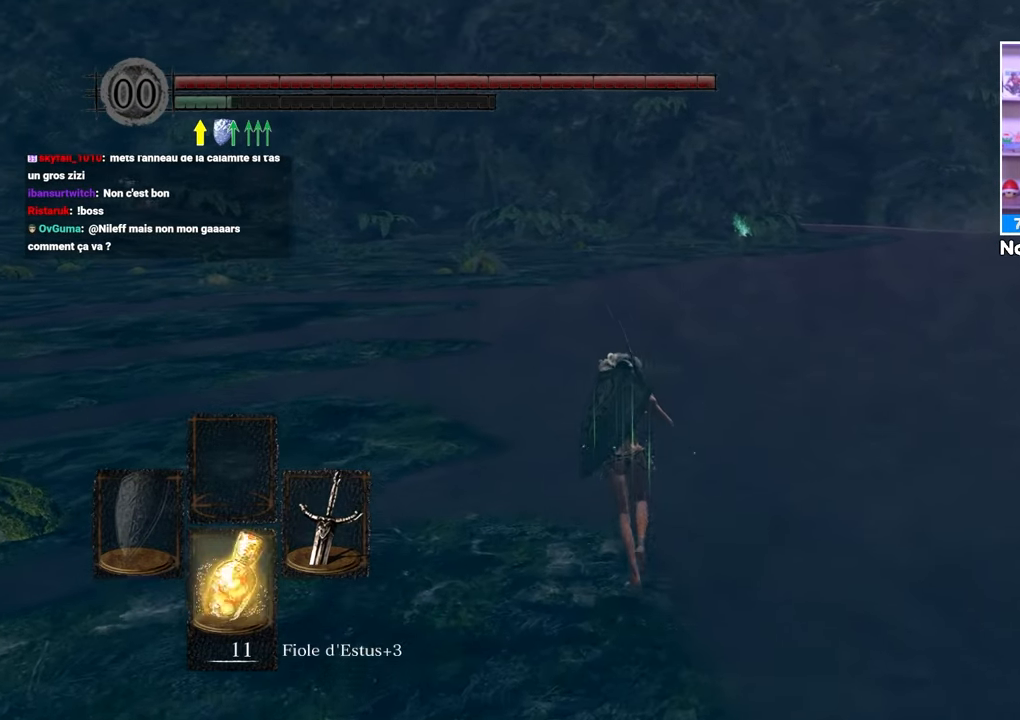
{"dt_ms": 500, "buttons": [], "left_stick": "up", "right_stick": "center", "button_events": [[17, "DPAD_DOWN", "up"], [33, "START", "down"], [167, "START", "up"]]}
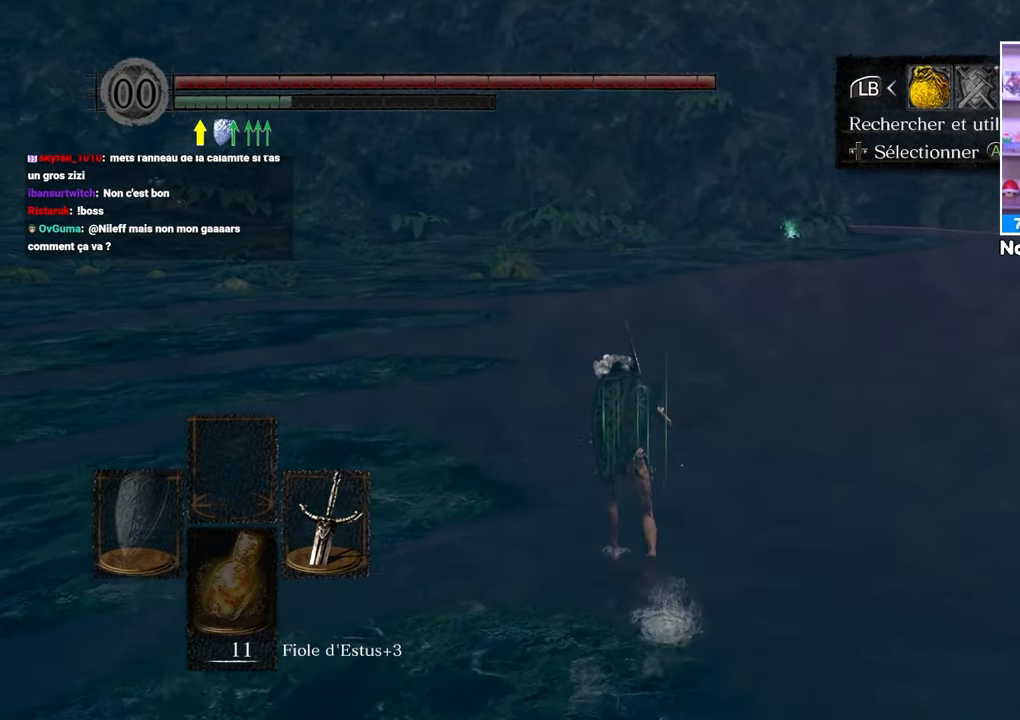
{"dt_ms": 500, "buttons": ["R1"], "left_stick": "up", "right_stick": "center", "button_events": [[17, "A", "down"], [133, "A", "up"], [217, "DPAD_UP", "down"], [383, "DPAD_UP", "up"], [467, "R1", "down"]]}
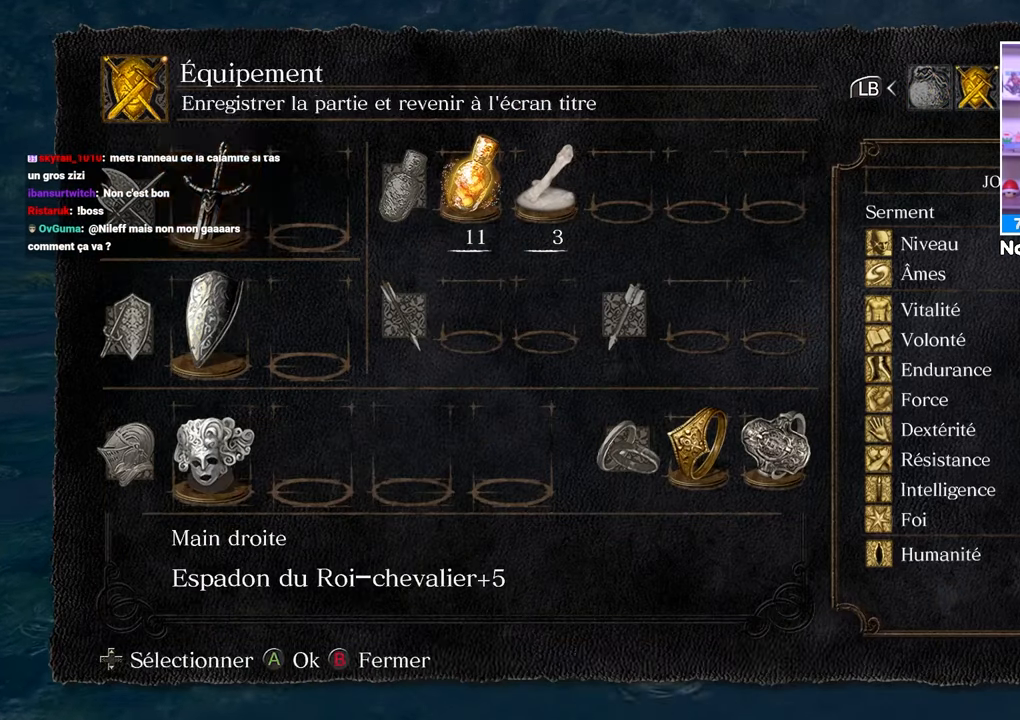
{"dt_ms": 500, "buttons": [], "left_stick": "up", "right_stick": "center", "button_events": [[100, "R1", "up"]]}
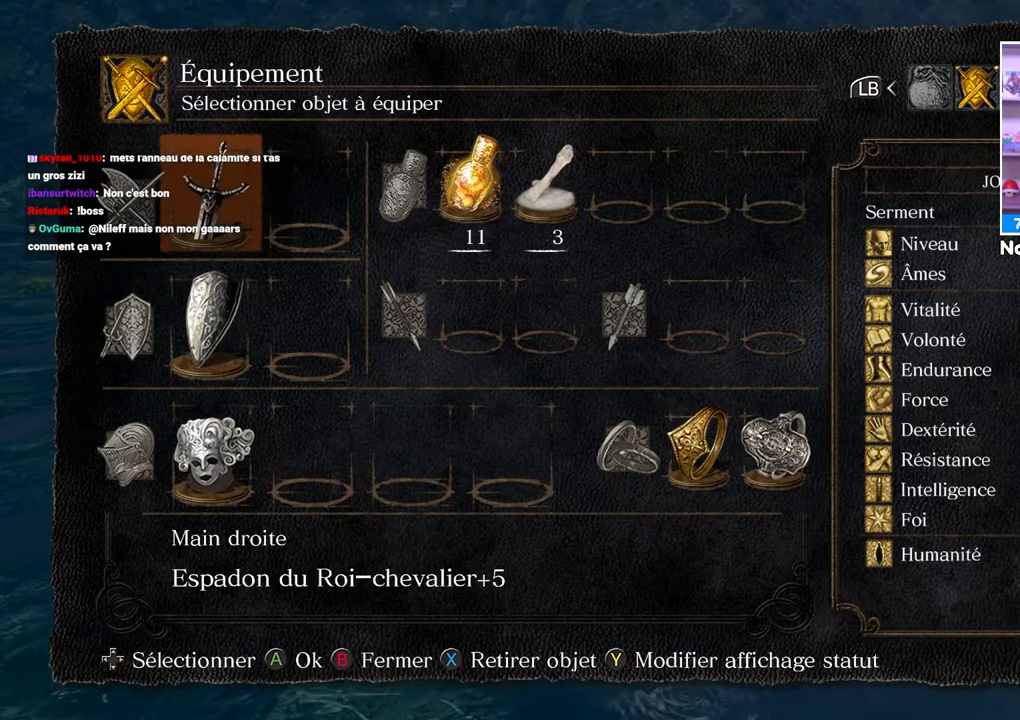
{"dt_ms": 500, "buttons": ["DPAD_LEFT"], "left_stick": "up", "right_stick": "center", "button_events": [[100, "DPAD_DOWN", "down"], [367, "DPAD_DOWN", "up"], [450, "DPAD_LEFT", "down"]]}
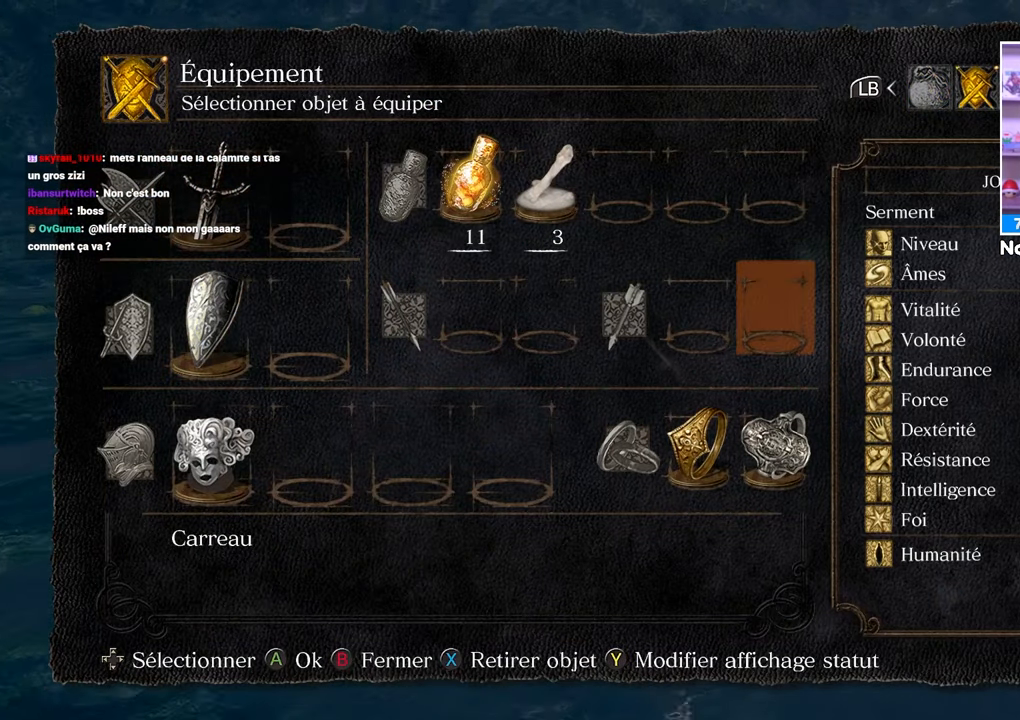
{"dt_ms": 500, "buttons": [], "left_stick": "up", "right_stick": "center", "button_events": [[67, "DPAD_LEFT", "up"], [333, "DPAD_DOWN", "down"], [483, "DPAD_DOWN", "up"]]}
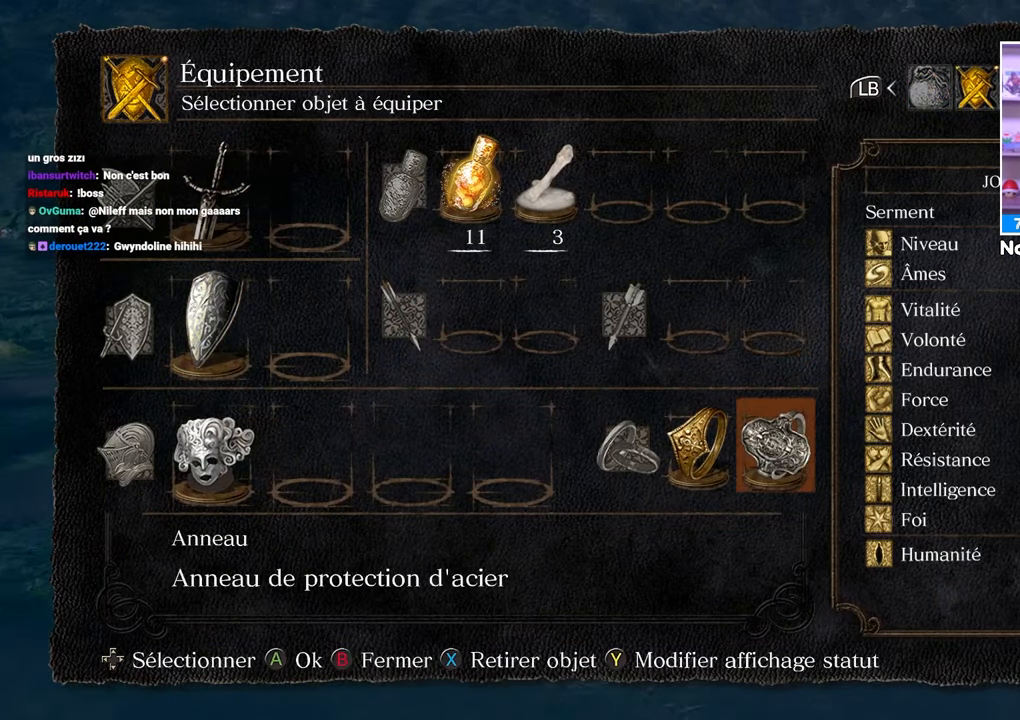
{"dt_ms": 500, "buttons": [], "left_stick": "up", "right_stick": "center", "button_events": [[67, "A", "down"], [200, "A", "up"]]}
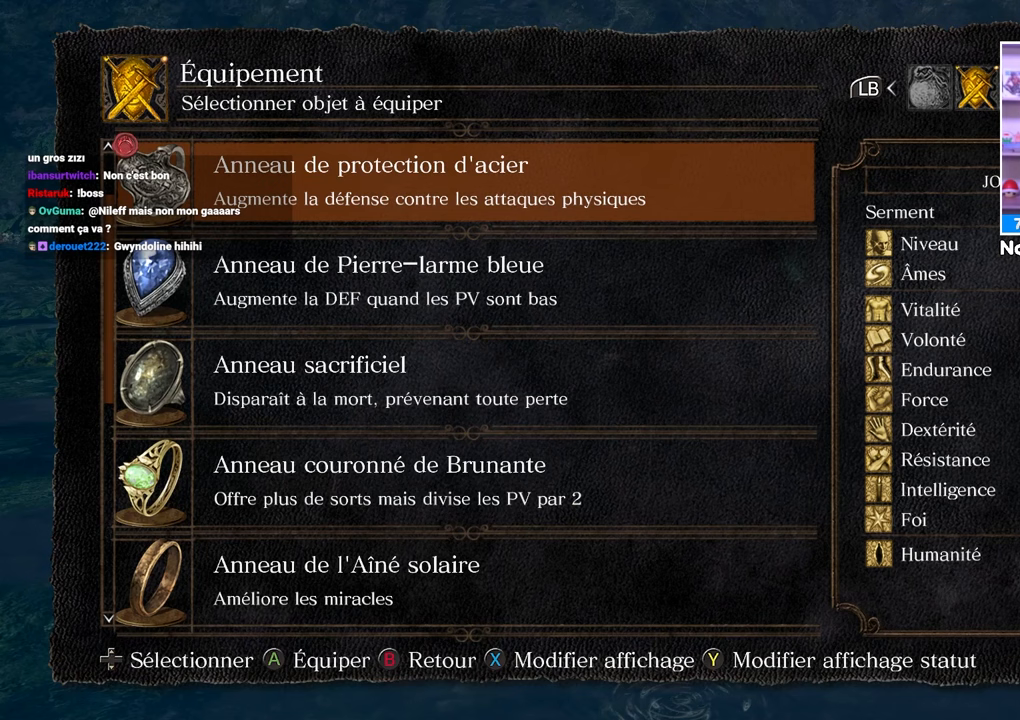
{"dt_ms": 500, "buttons": ["DPAD_DOWN"], "left_stick": "up", "right_stick": "center", "button_events": [[167, "DPAD_DOWN", "down"]]}
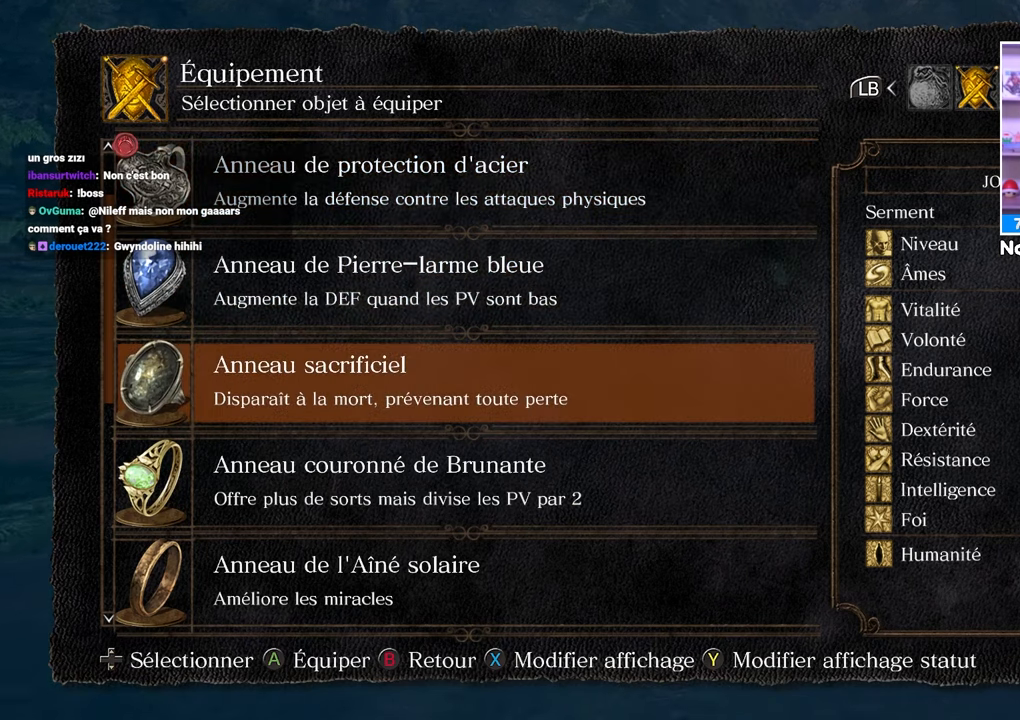
{"dt_ms": 500, "buttons": [], "left_stick": "up", "right_stick": "center", "button_events": [[350, "DPAD_DOWN", "up"]]}
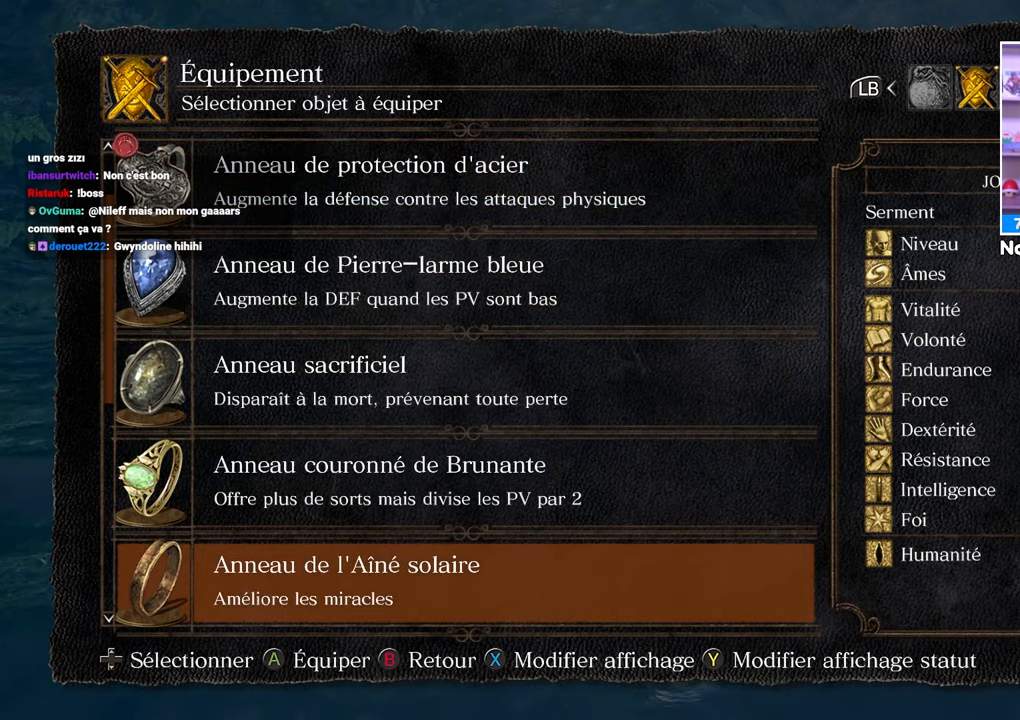
{"dt_ms": 500, "buttons": ["DPAD_DOWN"], "left_stick": "up", "right_stick": "center", "button_events": [[183, "DPAD_DOWN", "down"], [317, "DPAD_DOWN", "up"], [500, "DPAD_DOWN", "down"]]}
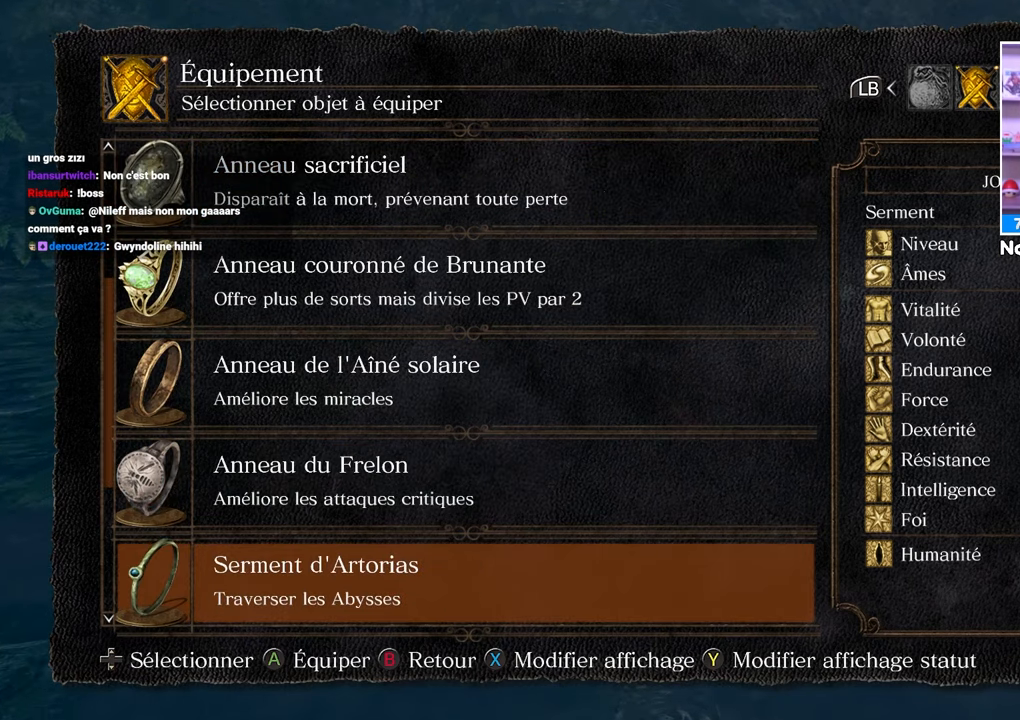
{"dt_ms": 500, "buttons": ["DPAD_UP"], "left_stick": "up", "right_stick": "center", "button_events": [[67, "DPAD_DOWN", "up"], [317, "DPAD_UP", "down"], [417, "DPAD_UP", "up"], [500, "DPAD_UP", "down"]]}
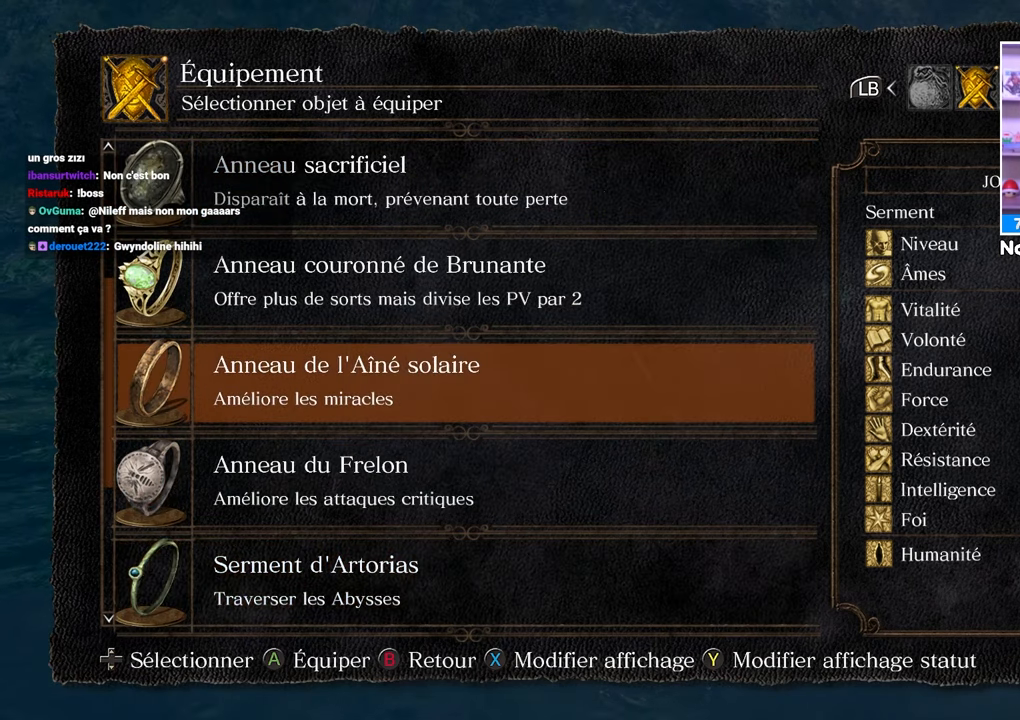
{"dt_ms": 500, "buttons": [], "left_stick": "up", "right_stick": "center", "button_events": [[83, "DPAD_UP", "up"], [283, "DPAD_DOWN", "down"], [400, "DPAD_DOWN", "up"]]}
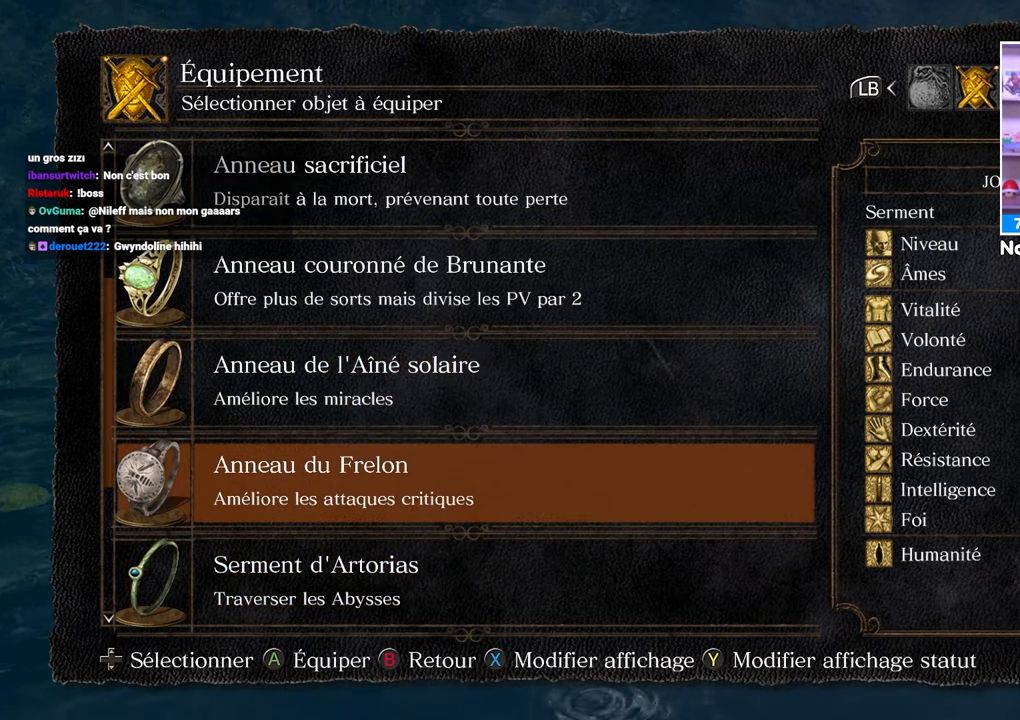
{"dt_ms": 500, "buttons": [], "left_stick": "up", "right_stick": "center", "button_events": [[33, "DPAD_DOWN", "down"], [83, "DPAD_DOWN", "up"]]}
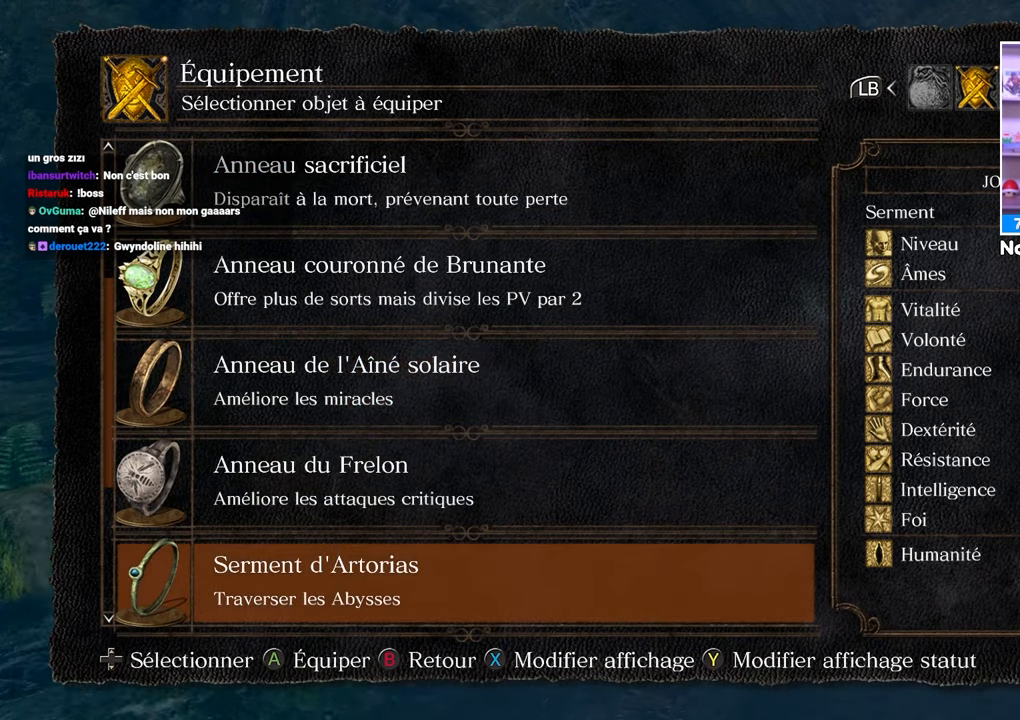
{"dt_ms": 500, "buttons": [], "left_stick": "up", "right_stick": "center", "button_events": [[100, "DPAD_DOWN", "down"], [217, "DPAD_DOWN", "up"]]}
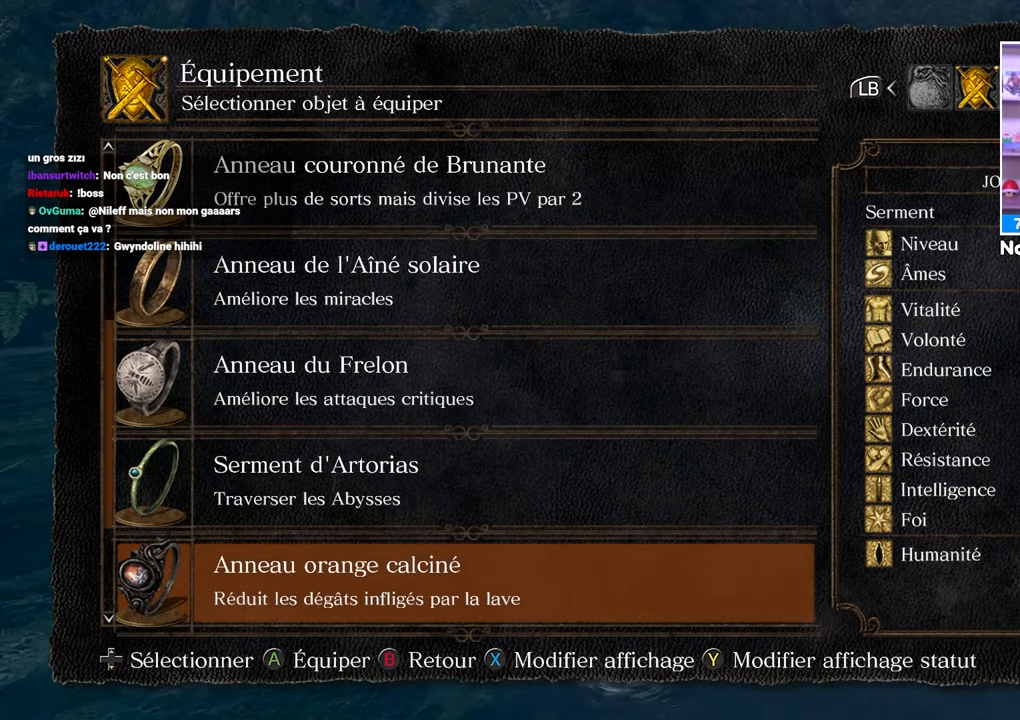
{"dt_ms": 500, "buttons": [], "left_stick": "up", "right_stick": "center", "button_events": []}
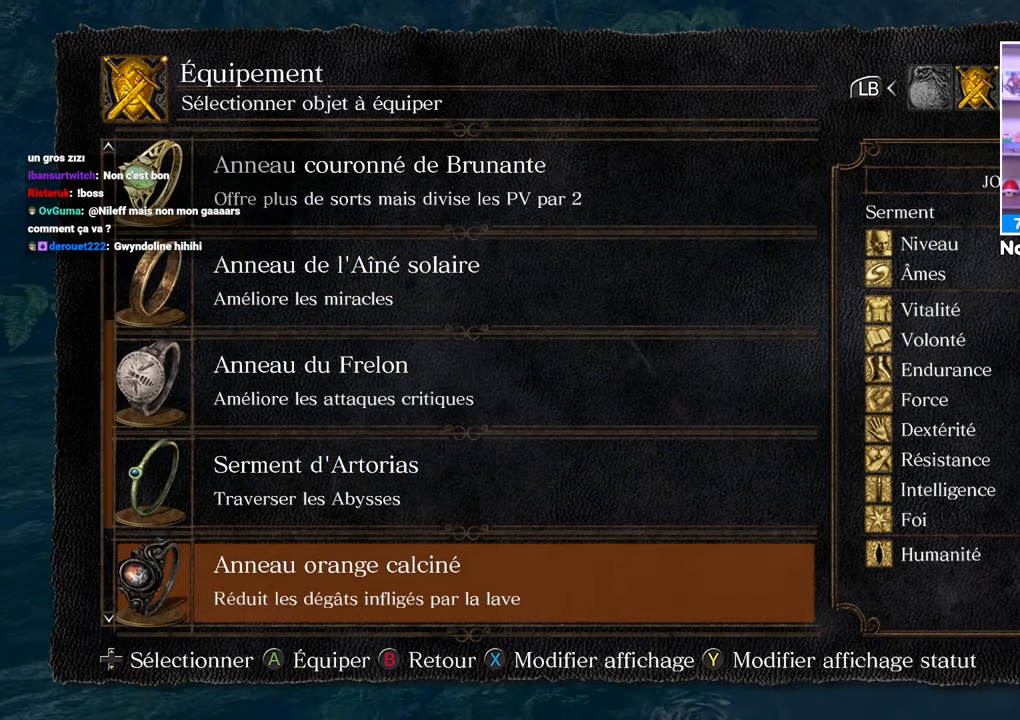
{"dt_ms": 500, "buttons": [], "left_stick": "up", "right_stick": "center", "button_events": []}
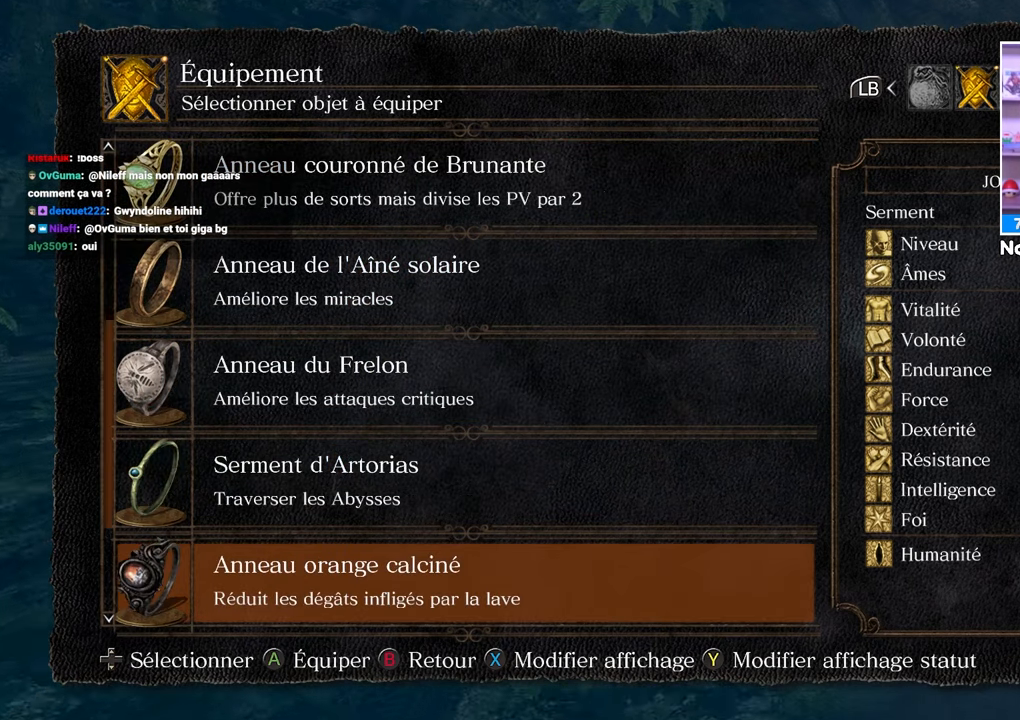
{"dt_ms": 500, "buttons": [], "left_stick": "up", "right_stick": "center", "button_events": [[133, "DPAD_DOWN", "down"], [217, "DPAD_DOWN", "up"]]}
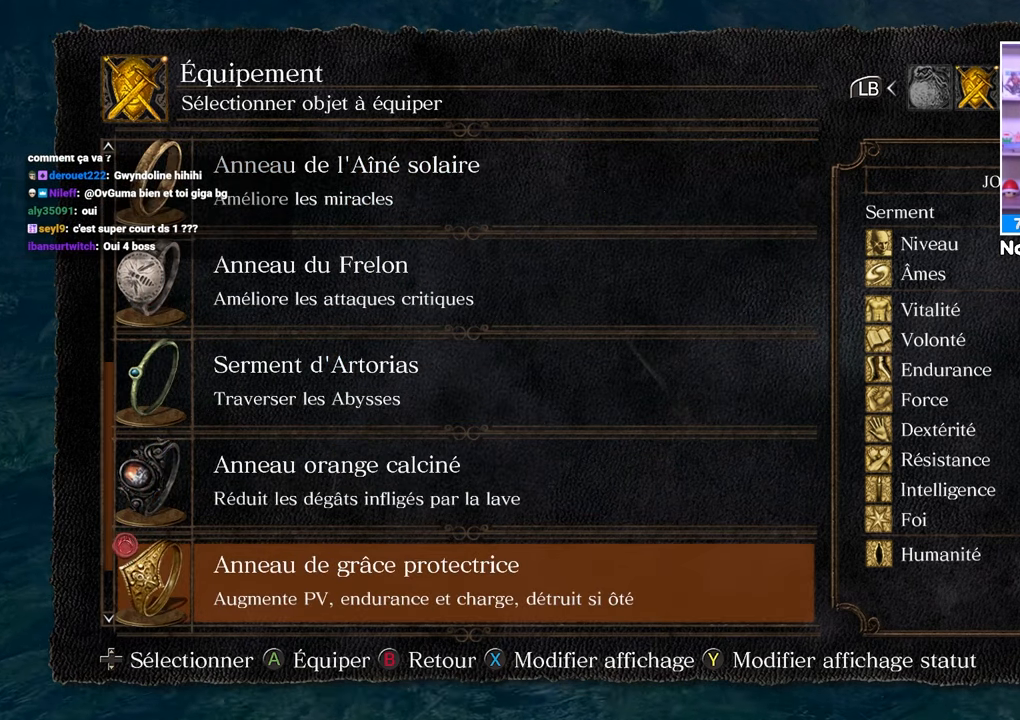
{"dt_ms": 500, "buttons": [], "left_stick": "up-right", "right_stick": "center", "button_events": [[250, "DPAD_DOWN", "down"], [417, "DPAD_DOWN", "up"]]}
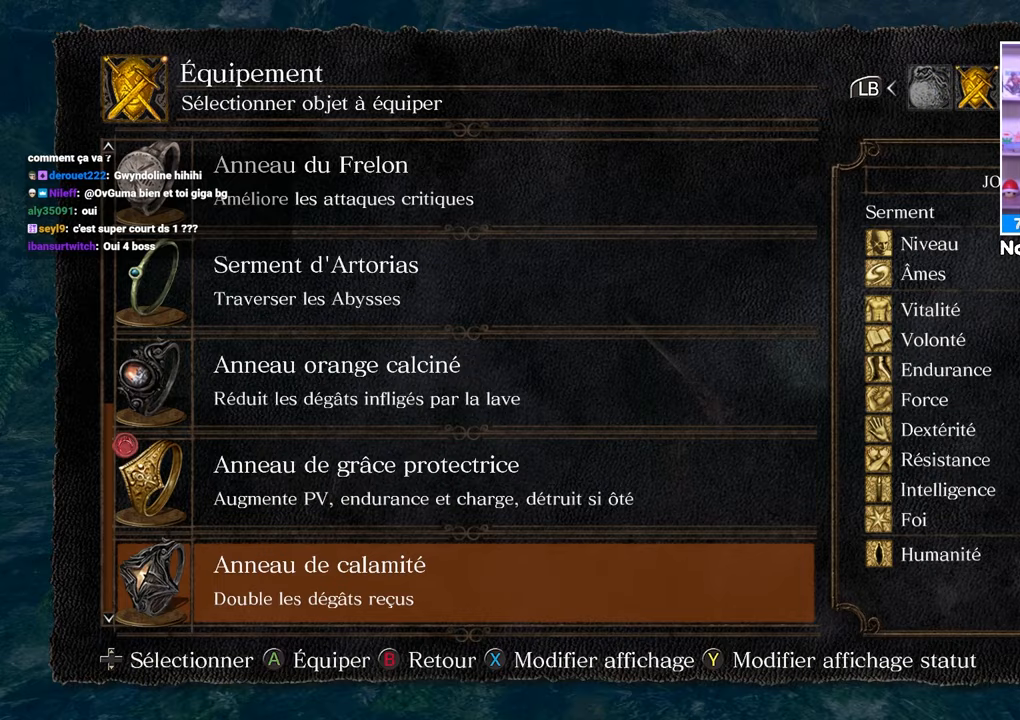
{"dt_ms": 500, "buttons": [], "left_stick": "up", "right_stick": "center", "button_events": []}
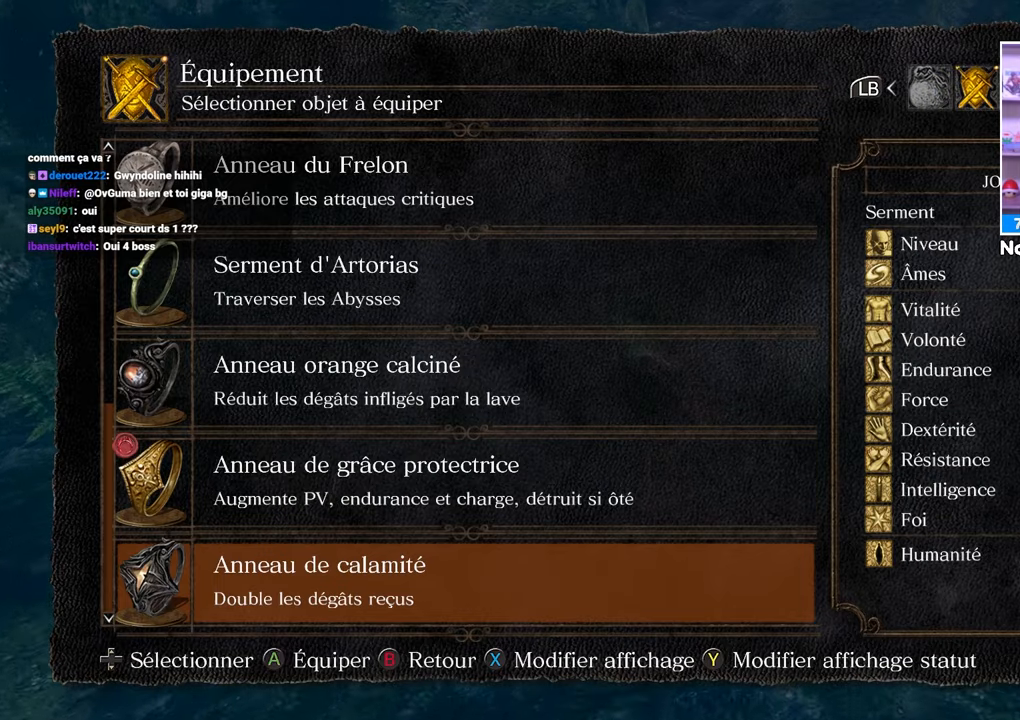
{"dt_ms": 500, "buttons": ["B"], "left_stick": "up", "right_stick": "center", "button_events": [[500, "B", "down"]]}